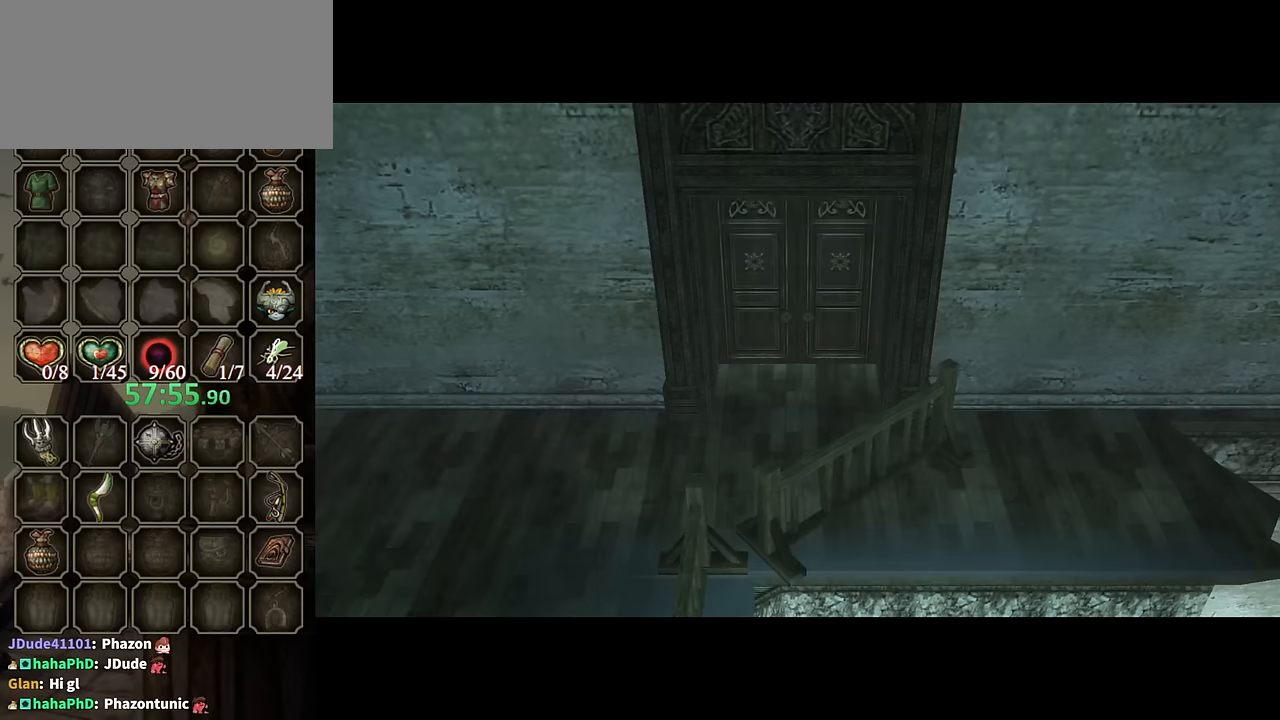
Gameplay with a controller (Nintendo layout); each line is a JSON object with the inputs held at the frame after it. "events" lists button and stick changes between this image and that frame as [ms after this image, input, new state], when the widget could be followed in between. Not read: L3 R3.
{"buttons": ["L1"], "left_stick": "center", "right_stick": "center", "events": [[67, "A", "down"], [133, "A", "up"], [200, "A", "down"], [267, "A", "up"], [367, "A", "down"], [433, "A", "up"]]}
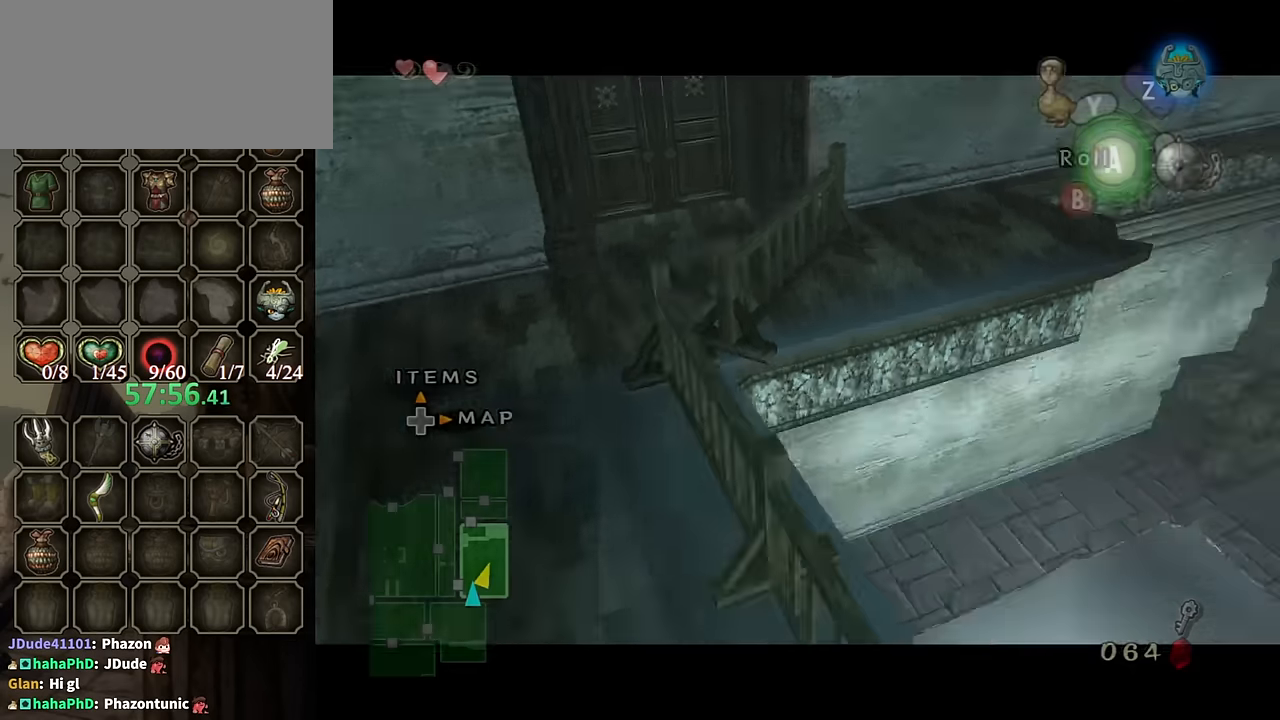
{"buttons": ["L1"], "left_stick": "center", "right_stick": "center", "events": [[33, "A", "down"], [100, "A", "up"], [200, "A", "down"], [267, "A", "up"], [333, "A", "down"], [400, "A", "up"]]}
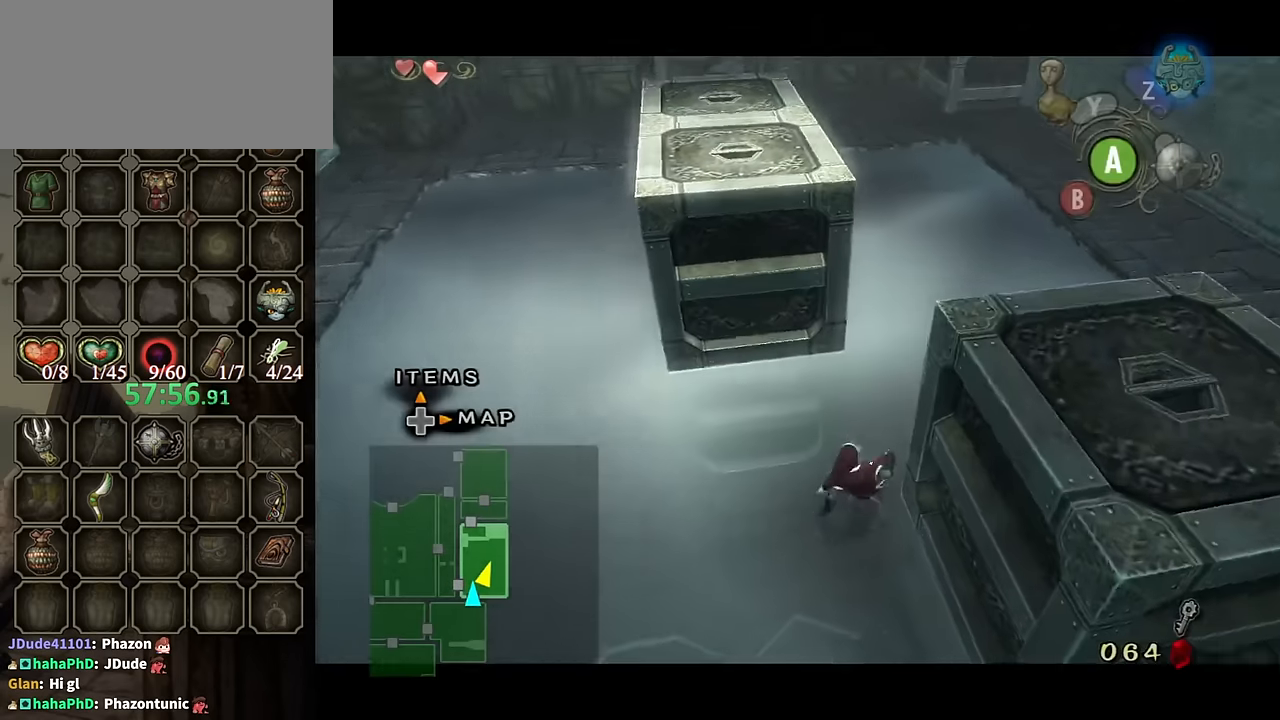
{"buttons": [], "left_stick": "up", "right_stick": "center", "events": [[200, "L1", "up"], [300, "left_stick", "up"]]}
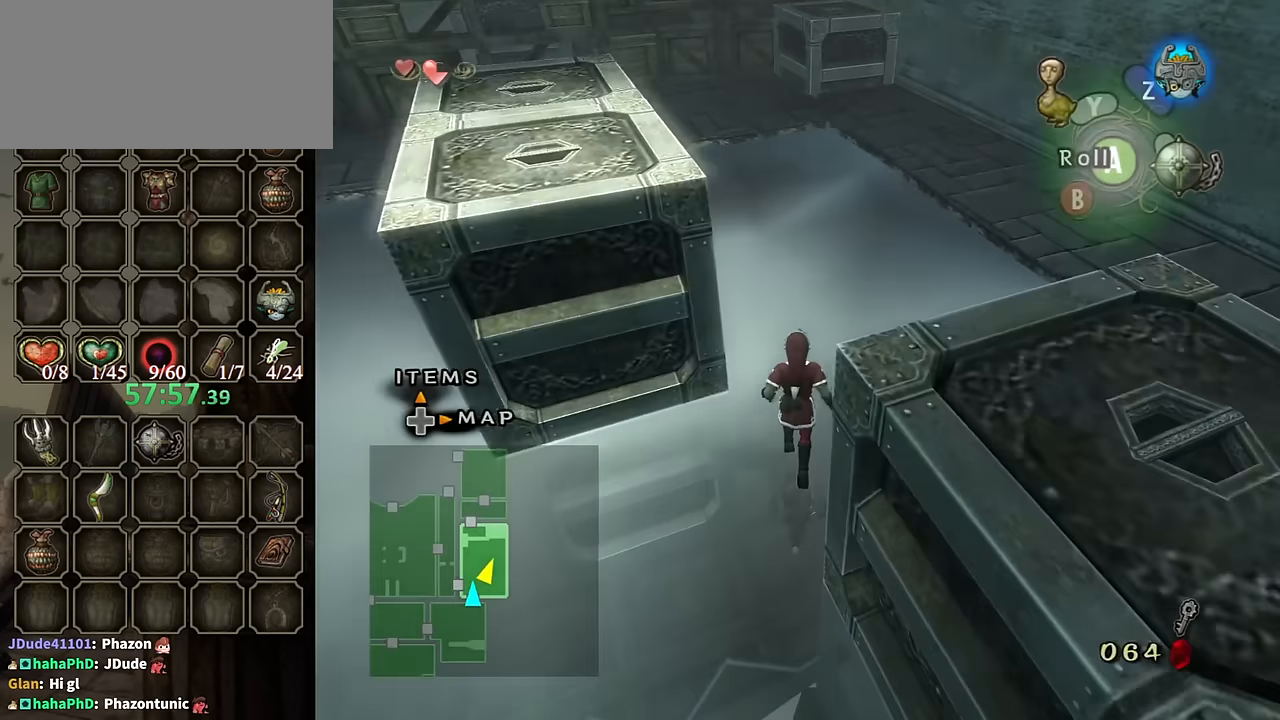
{"buttons": [], "left_stick": "up", "right_stick": "center", "events": [[67, "right_stick", "down-right"], [367, "right_stick", "center"]]}
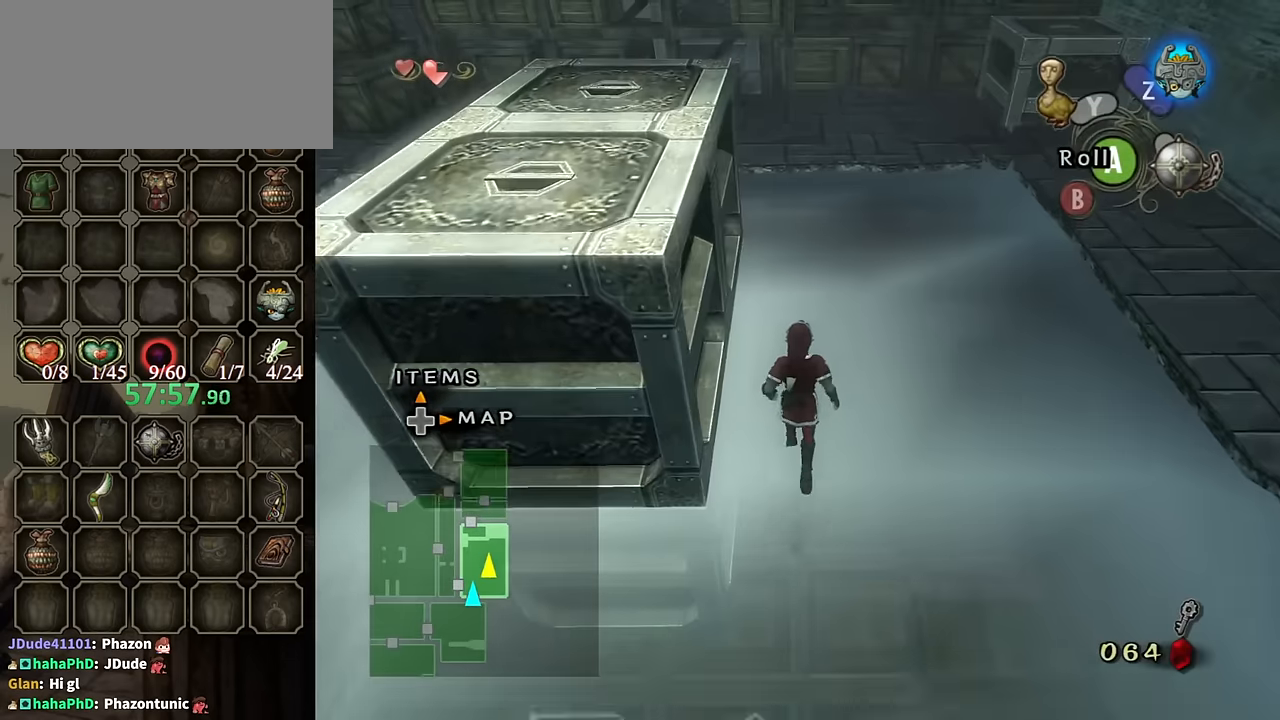
{"buttons": [], "left_stick": "up", "right_stick": "center", "events": [[167, "left_stick", "up-left"], [400, "left_stick", "up"]]}
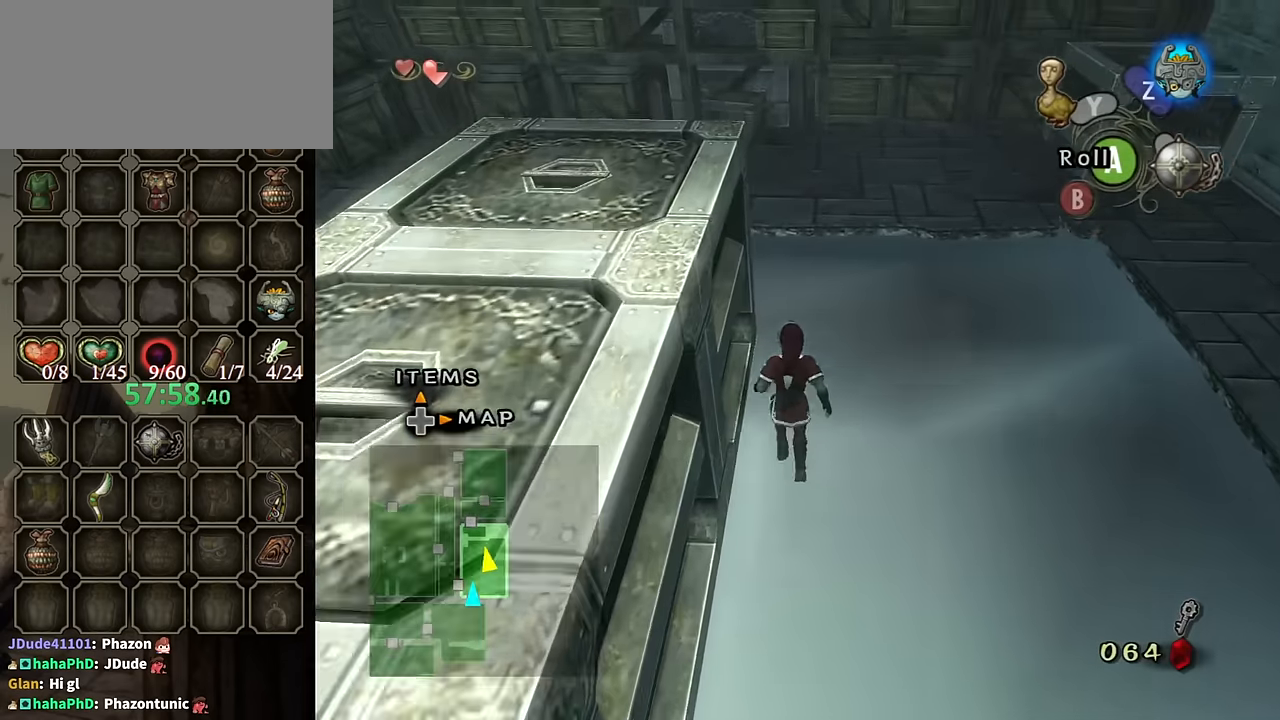
{"buttons": [], "left_stick": "up-left", "right_stick": "right", "events": [[100, "X", "down"], [167, "X", "up"], [333, "right_stick", "right"], [367, "left_stick", "up-left"]]}
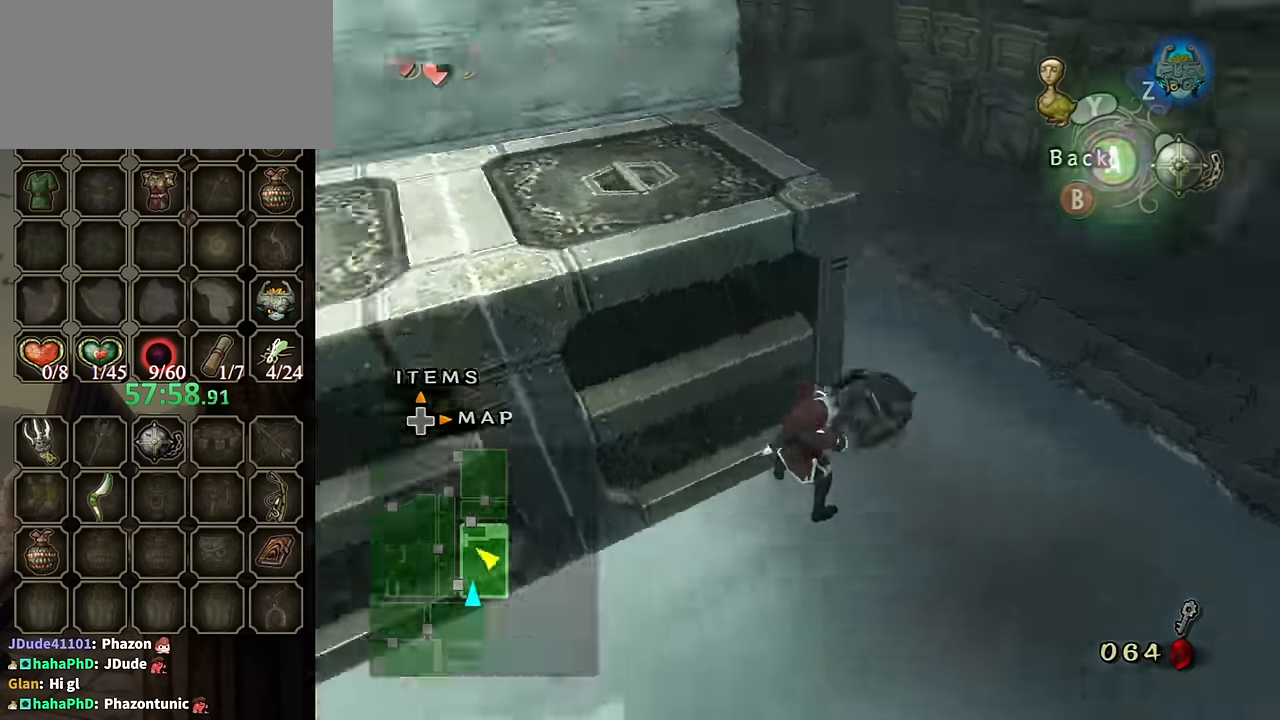
{"buttons": [], "left_stick": "up-right", "right_stick": "center", "events": [[267, "right_stick", "center"], [300, "left_stick", "up"], [434, "left_stick", "up-right"]]}
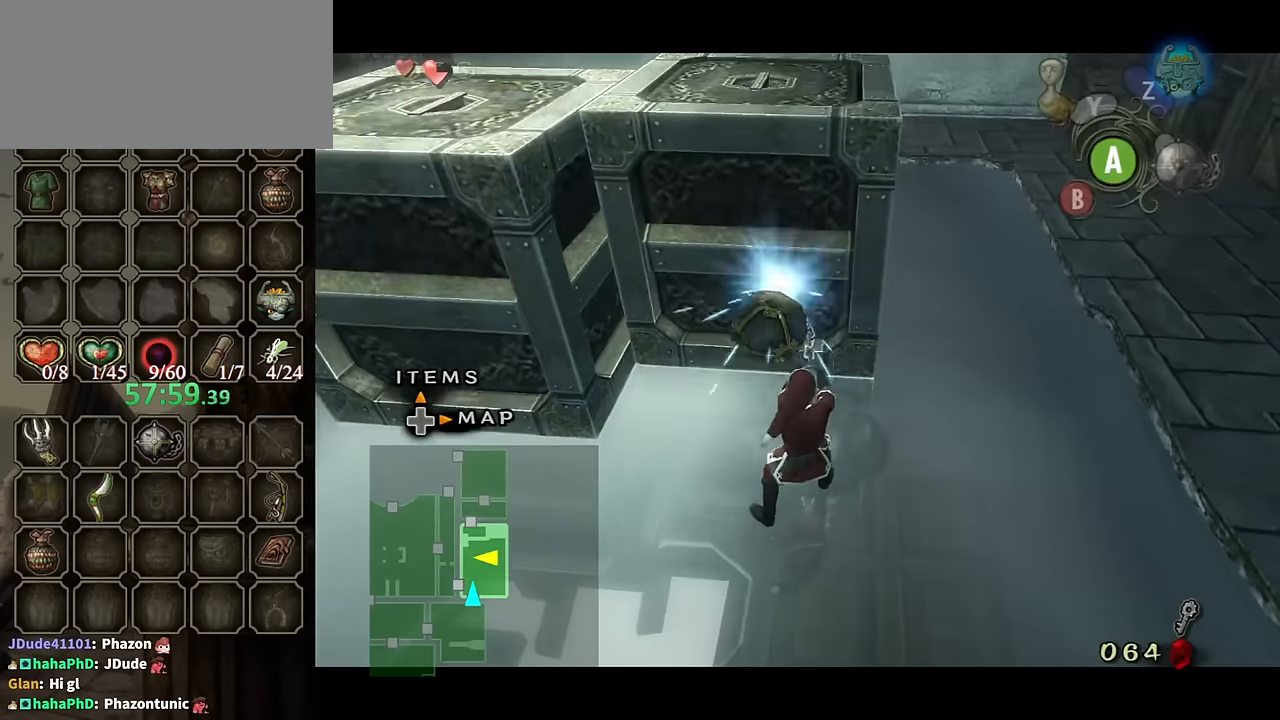
{"buttons": ["A"], "left_stick": "up-right", "right_stick": "center", "events": [[434, "A", "down"]]}
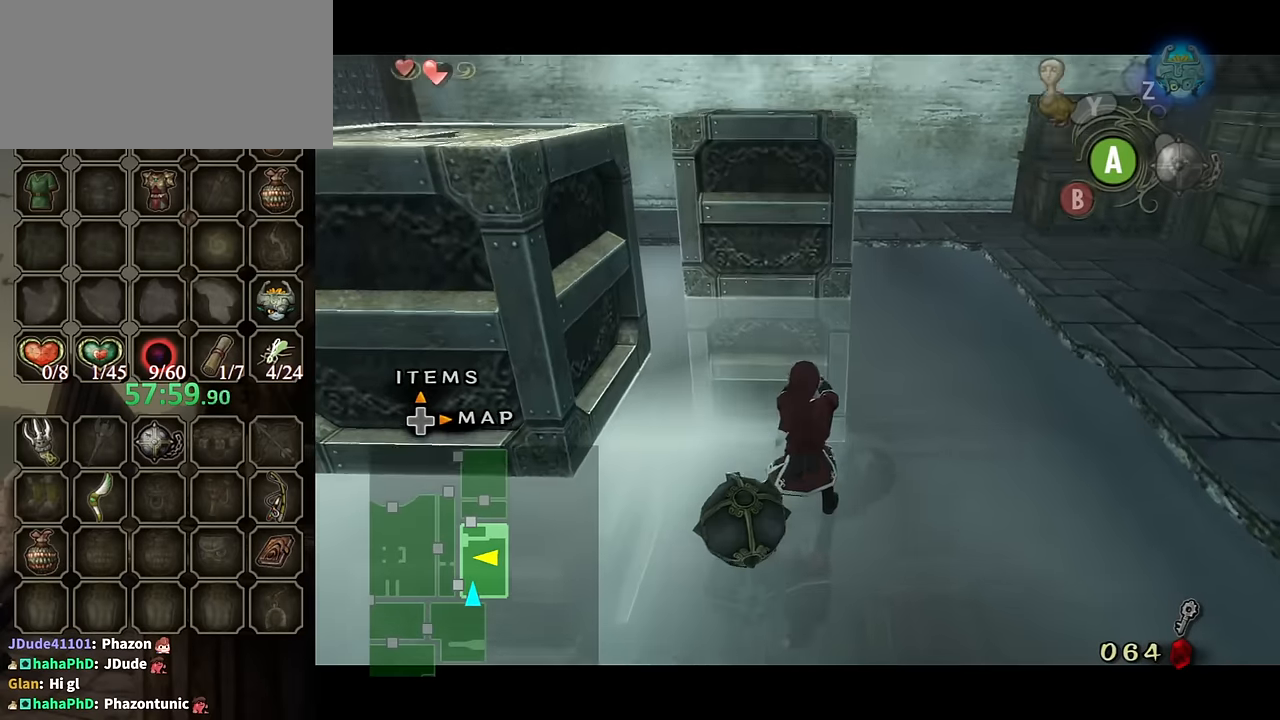
{"buttons": [], "left_stick": "up-right", "right_stick": "center", "events": [[34, "A", "up"], [134, "A", "down"], [234, "A", "up"], [267, "A", "down"], [367, "A", "up"], [434, "A", "down"], [500, "A", "up"]]}
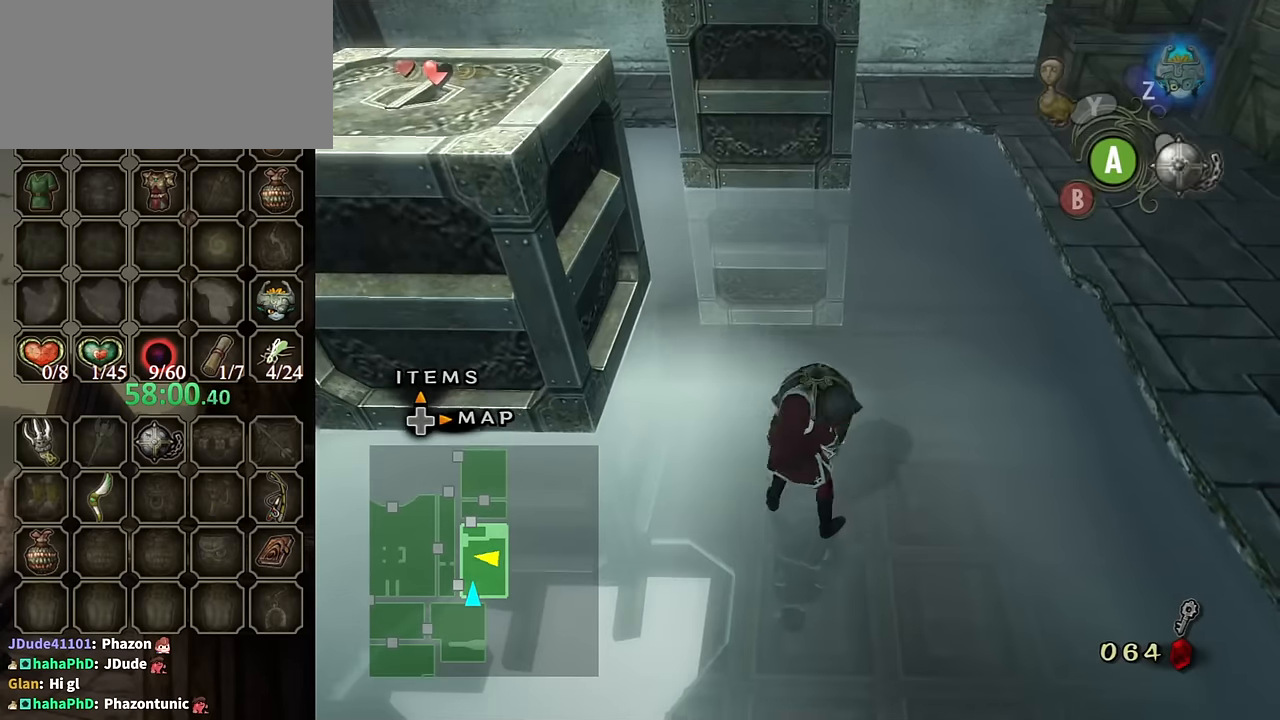
{"buttons": [], "left_stick": "up", "right_stick": "center", "events": [[100, "A", "down"], [167, "A", "up"], [234, "A", "down"], [300, "A", "up"], [367, "A", "down"], [434, "A", "up"], [434, "left_stick", "up"]]}
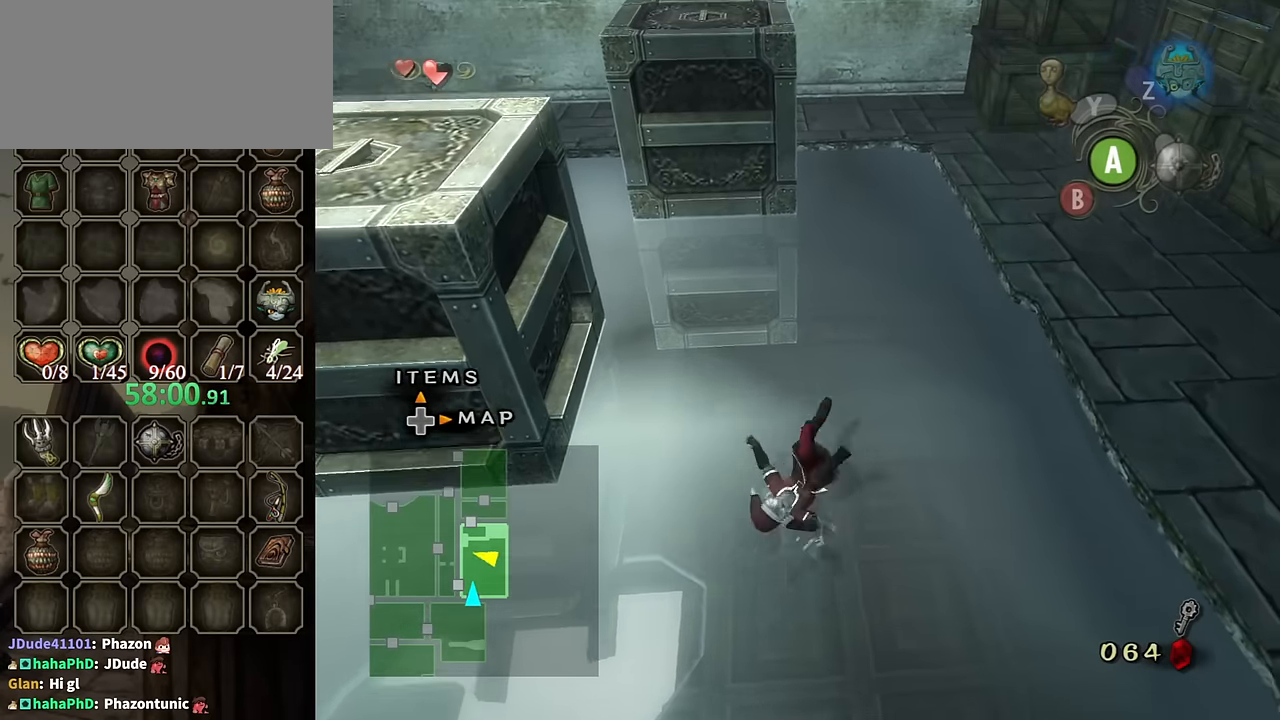
{"buttons": [], "left_stick": "up", "right_stick": "center", "events": []}
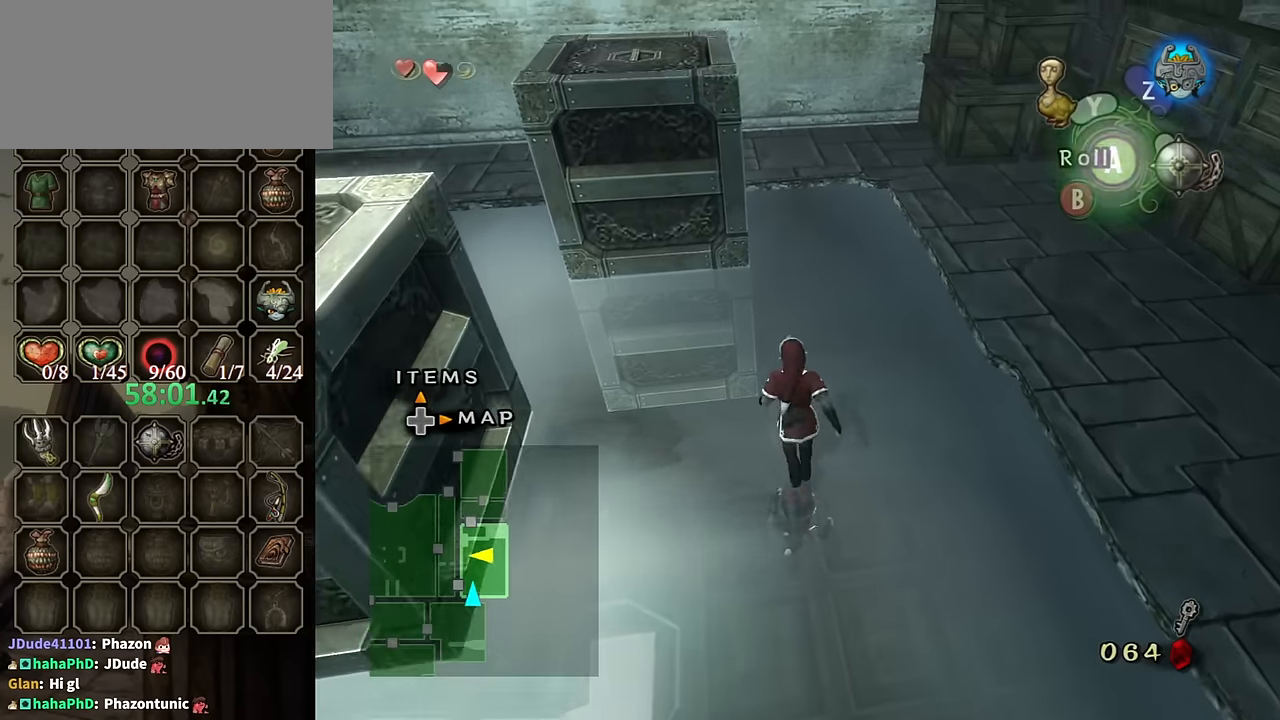
{"buttons": [], "left_stick": "up", "right_stick": "center", "events": []}
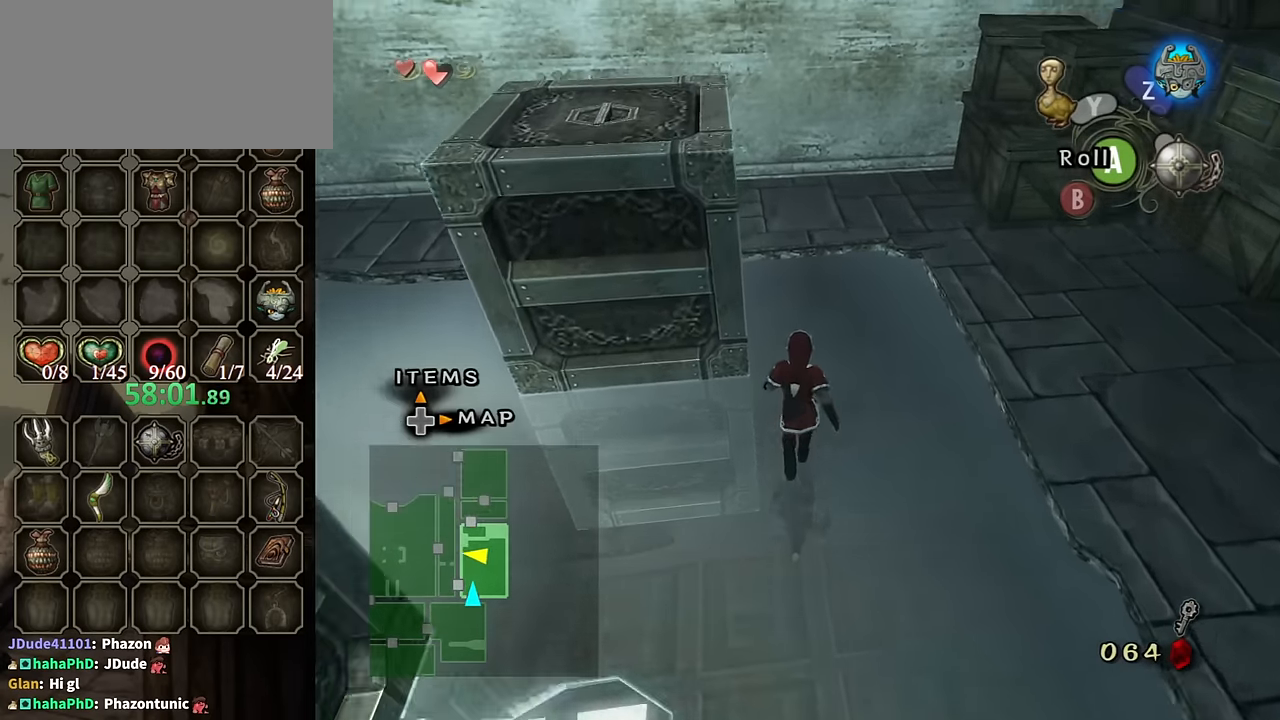
{"buttons": [], "left_stick": "up-left", "right_stick": "right", "events": [[300, "X", "down"], [334, "X", "up"], [400, "left_stick", "up-left"], [467, "right_stick", "right"]]}
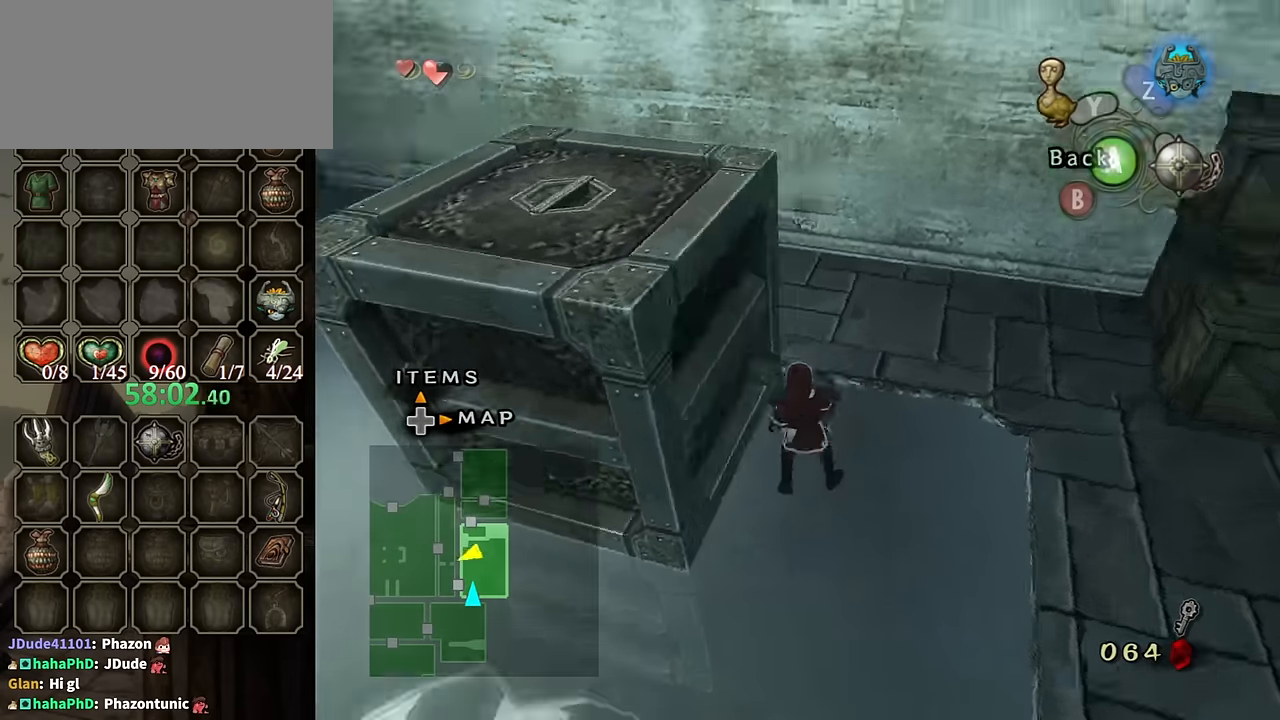
{"buttons": [], "left_stick": "up", "right_stick": "center", "events": [[367, "left_stick", "up"], [434, "right_stick", "center"]]}
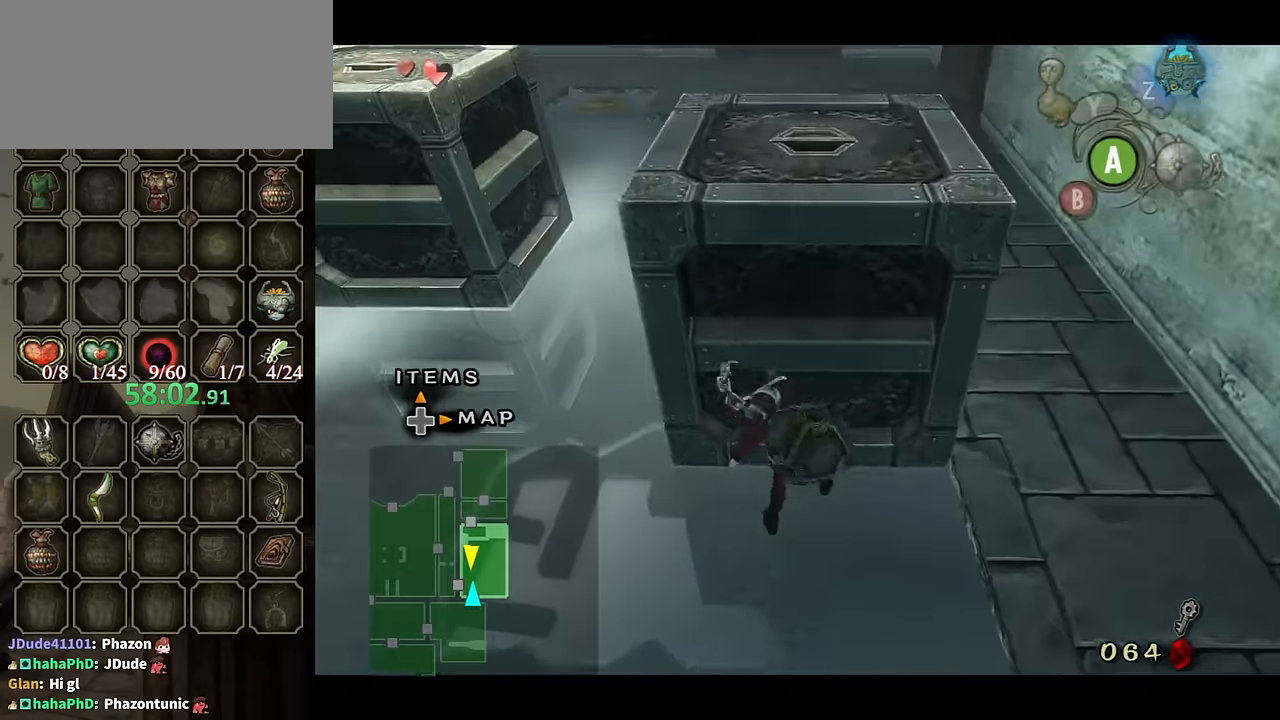
{"buttons": ["A"], "left_stick": "up", "right_stick": "center", "events": [[467, "A", "down"]]}
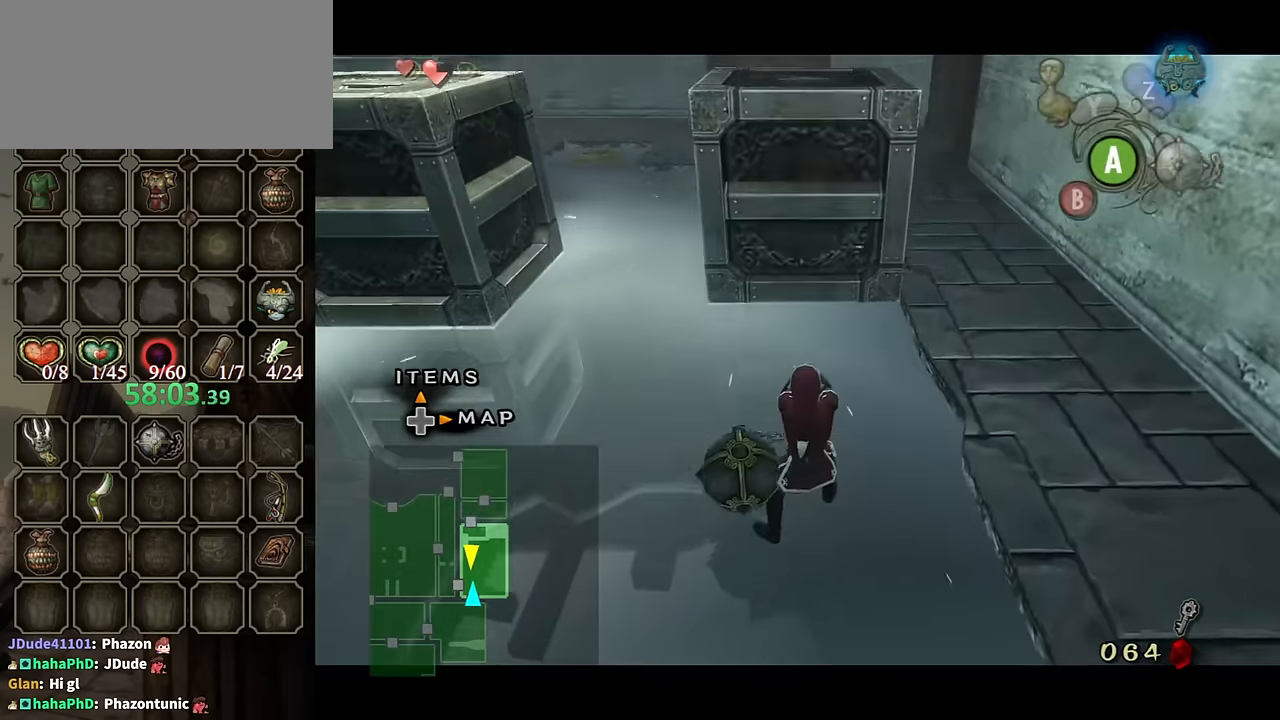
{"buttons": [], "left_stick": "up", "right_stick": "center", "events": [[34, "A", "up"], [167, "A", "down"], [200, "A", "up"], [300, "A", "down"], [367, "A", "up"]]}
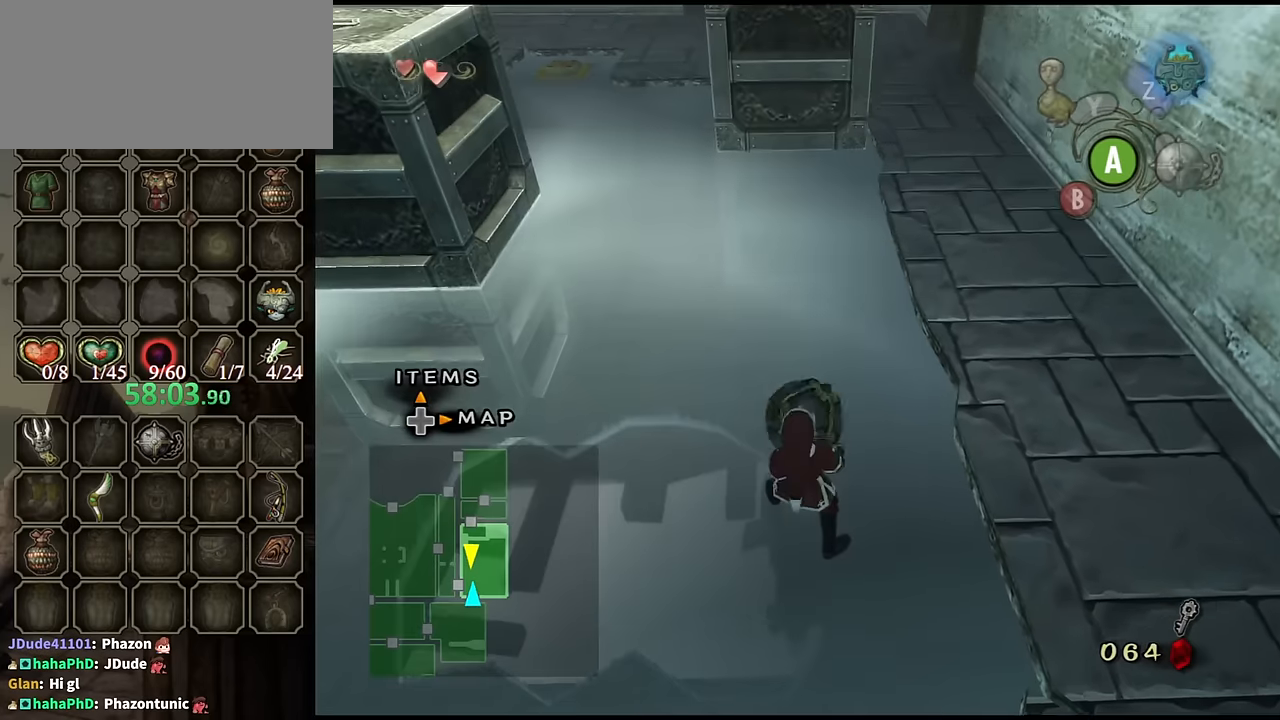
{"buttons": [], "left_stick": "up", "right_stick": "center", "events": [[167, "A", "down"], [267, "A", "up"], [334, "A", "down"], [400, "A", "up"]]}
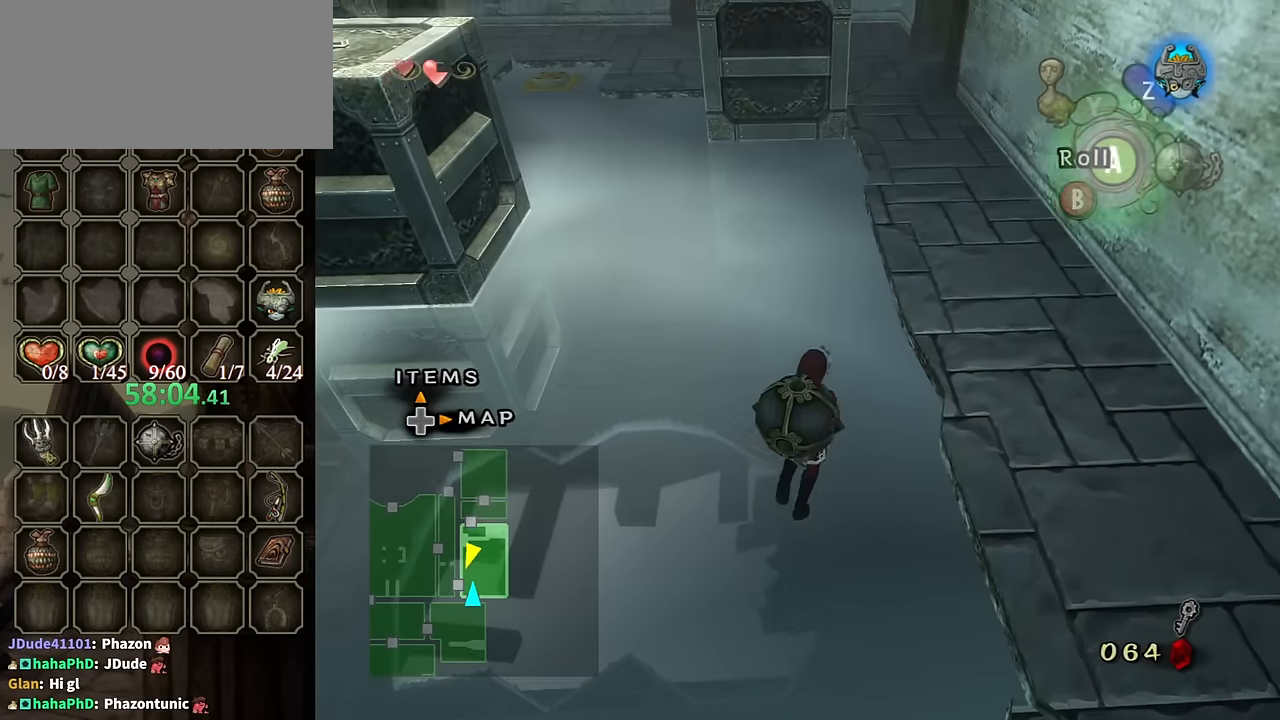
{"buttons": [], "left_stick": "up", "right_stick": "center", "events": []}
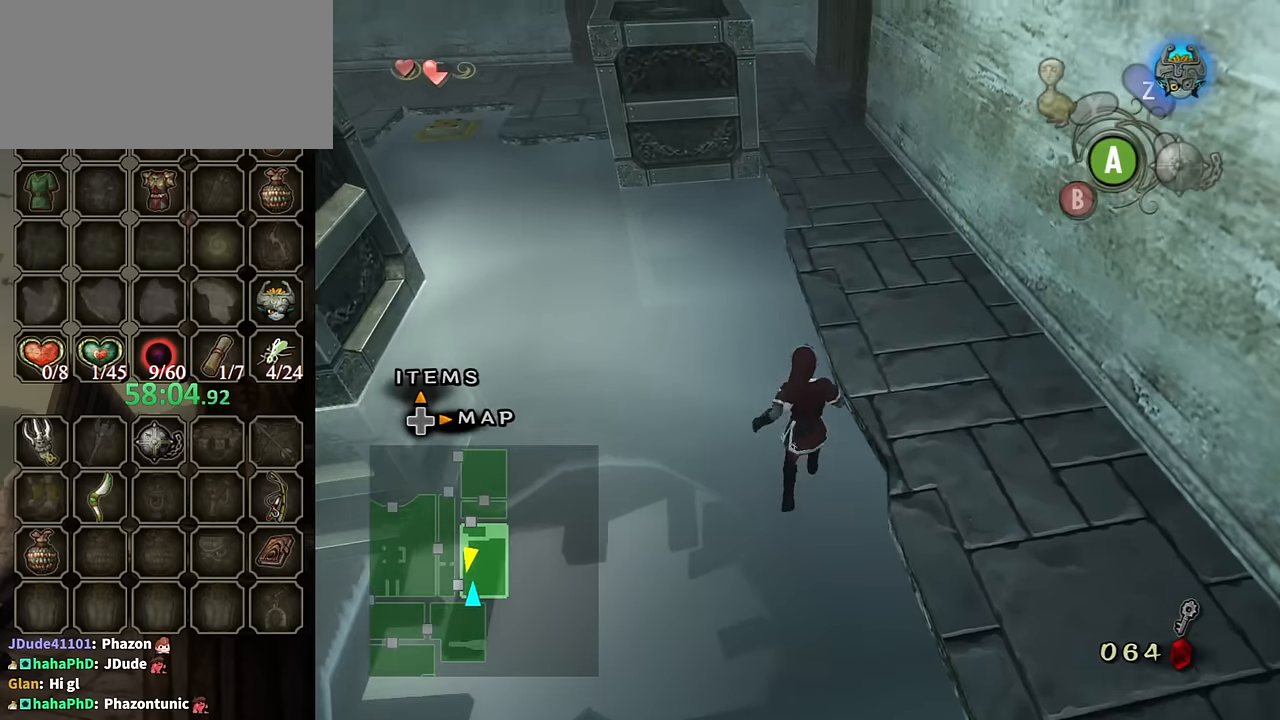
{"buttons": ["A"], "left_stick": "up", "right_stick": "center", "events": [[34, "A", "down"]]}
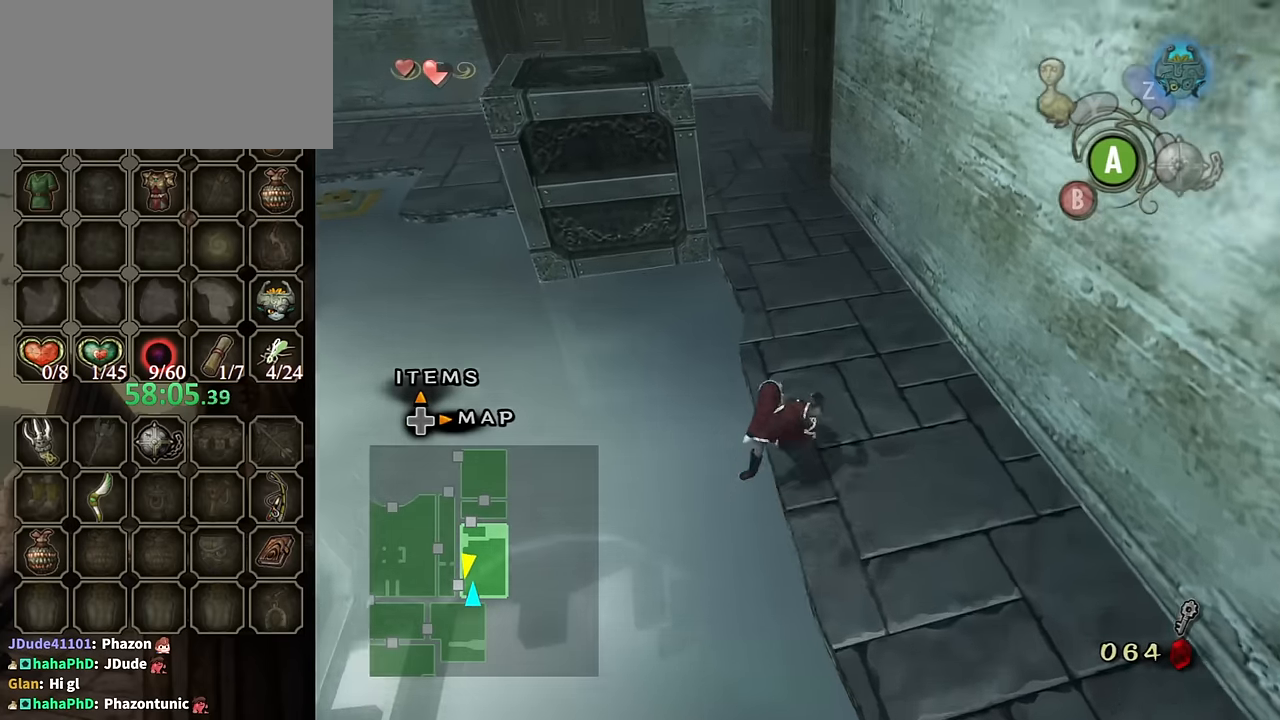
{"buttons": [], "left_stick": "up", "right_stick": "center", "events": [[200, "A", "up"]]}
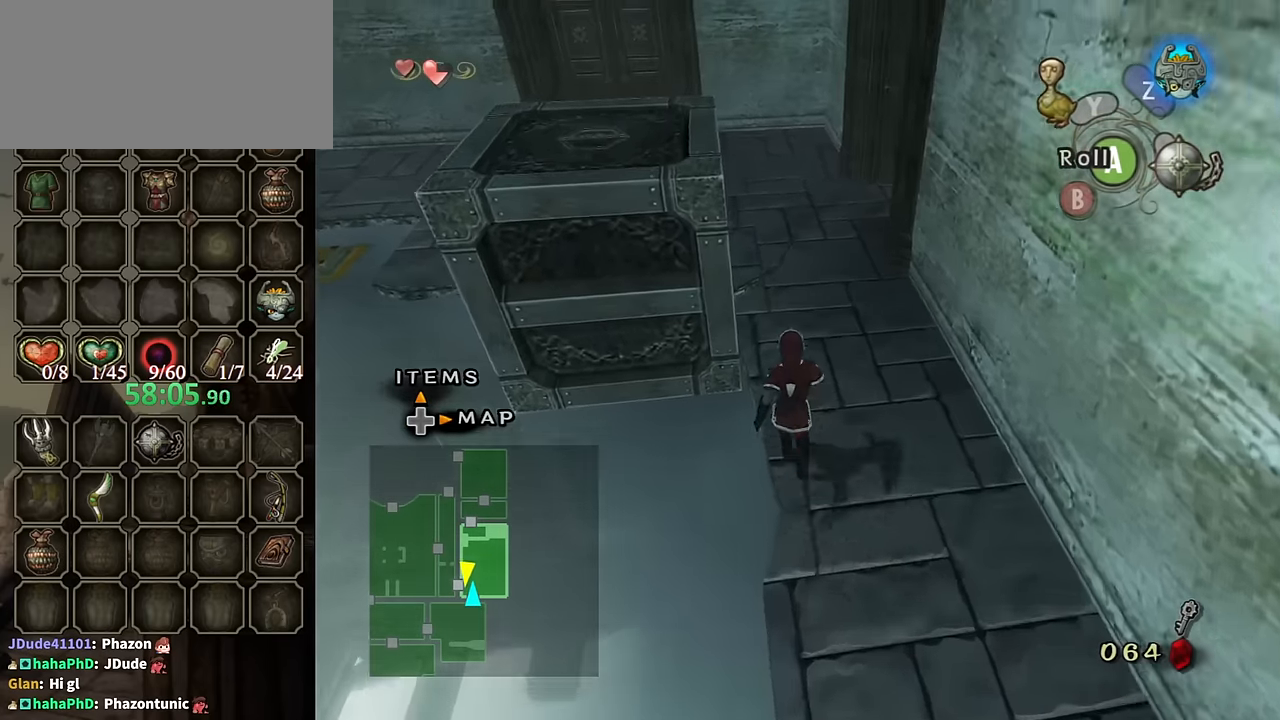
{"buttons": [], "left_stick": "up-left", "right_stick": "right", "events": [[300, "X", "down"], [334, "X", "up"], [367, "left_stick", "up-left"], [467, "right_stick", "right"]]}
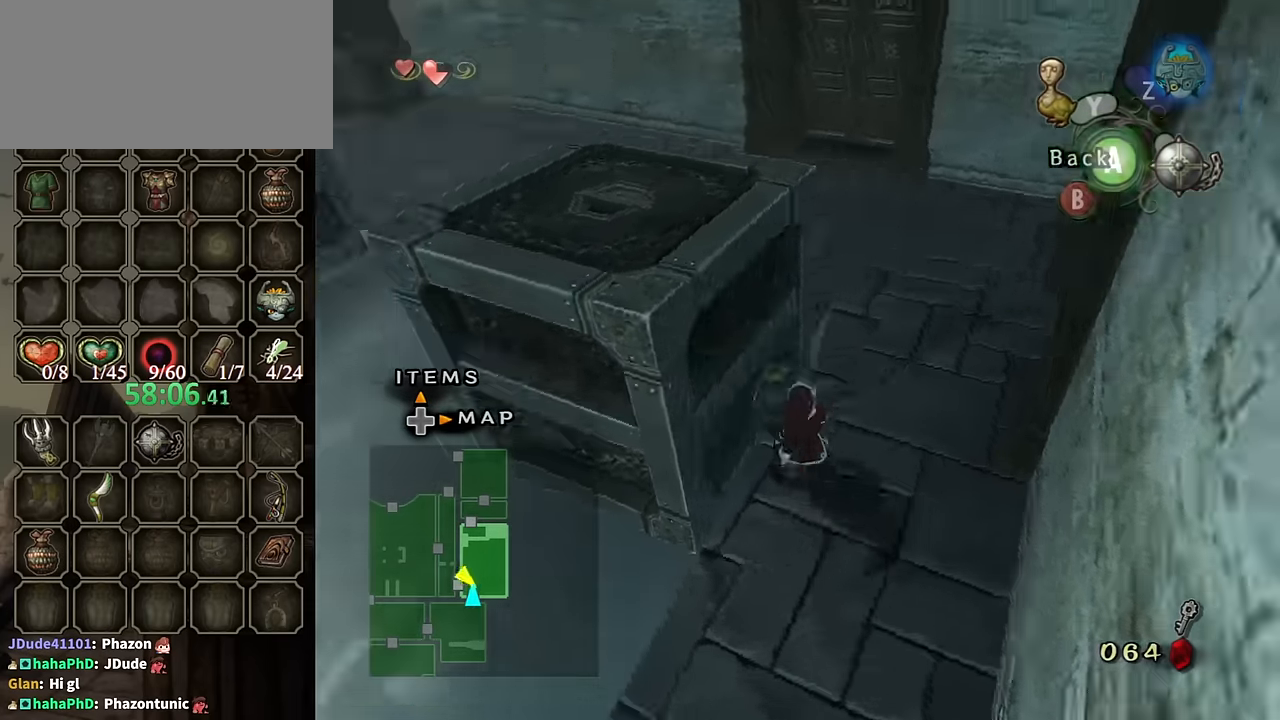
{"buttons": [], "left_stick": "center", "right_stick": "center", "events": [[34, "left_stick", "left"], [200, "left_stick", "up-left"], [300, "right_stick", "center"], [434, "left_stick", "center"]]}
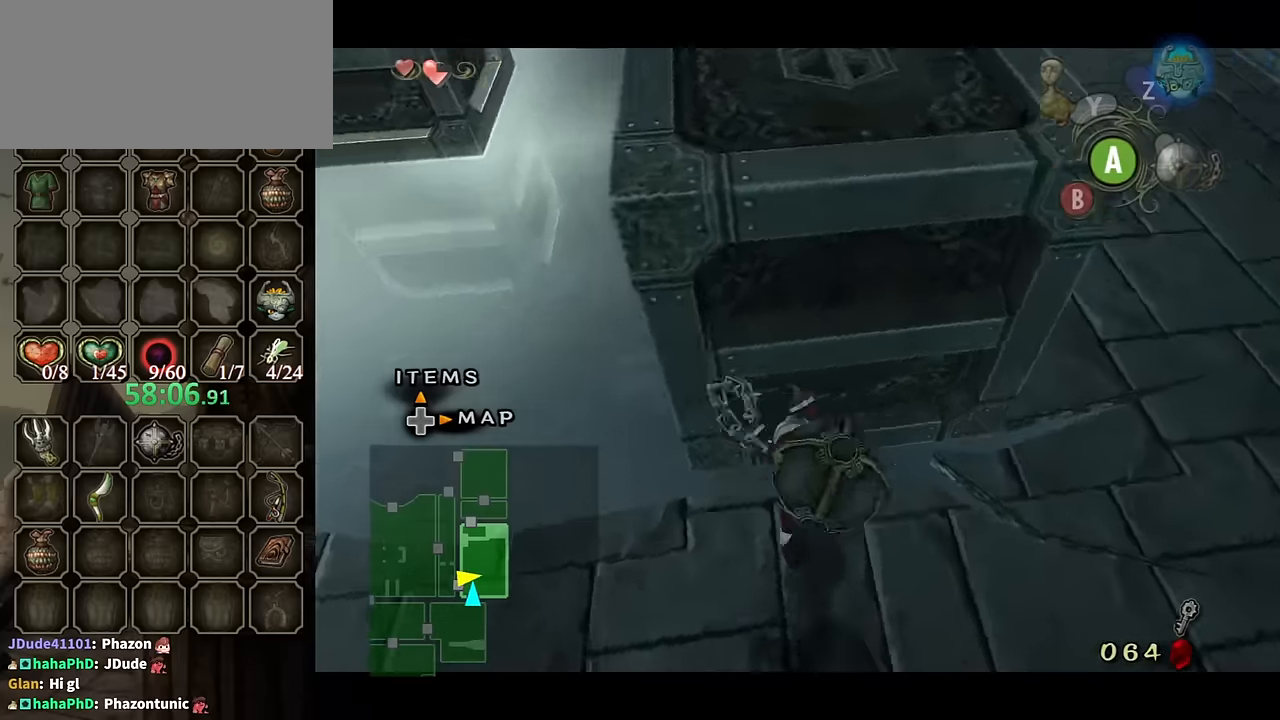
{"buttons": [], "left_stick": "up-left", "right_stick": "center", "events": [[334, "left_stick", "up-left"]]}
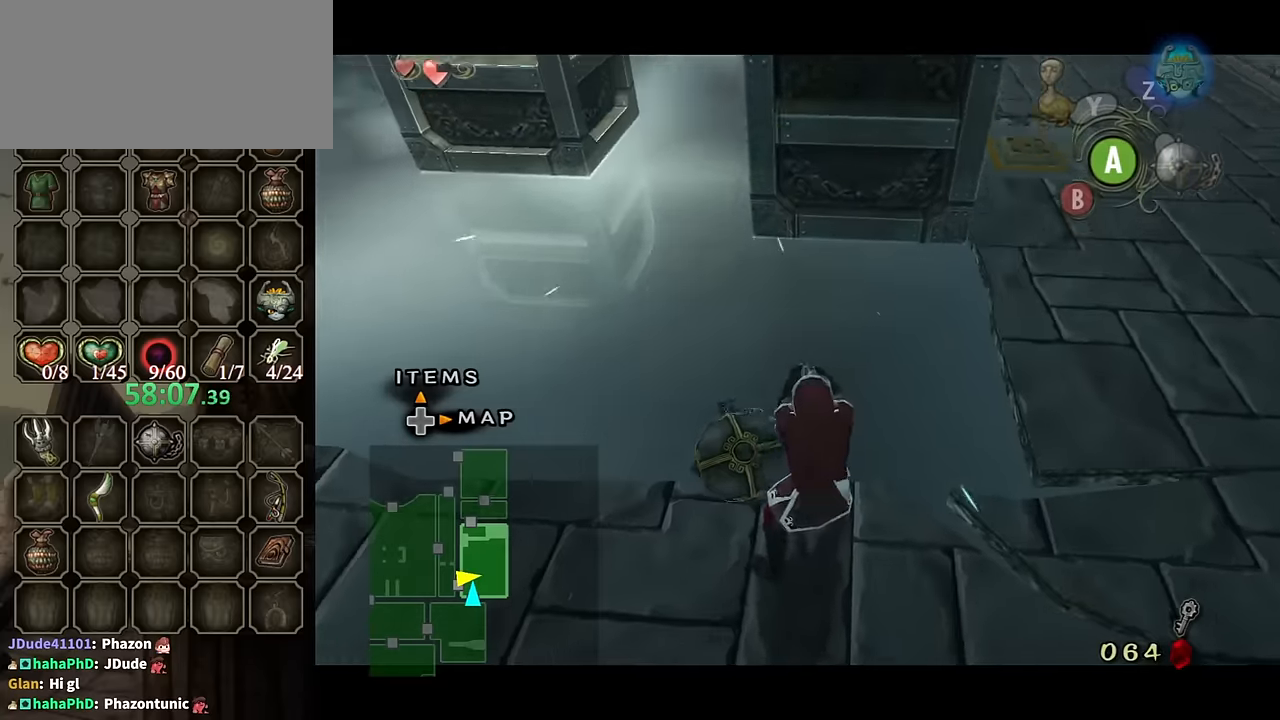
{"buttons": [], "left_stick": "up-left", "right_stick": "center", "events": [[100, "A", "down"], [200, "A", "up"], [300, "A", "down"], [367, "A", "up"], [434, "A", "down"], [500, "A", "up"]]}
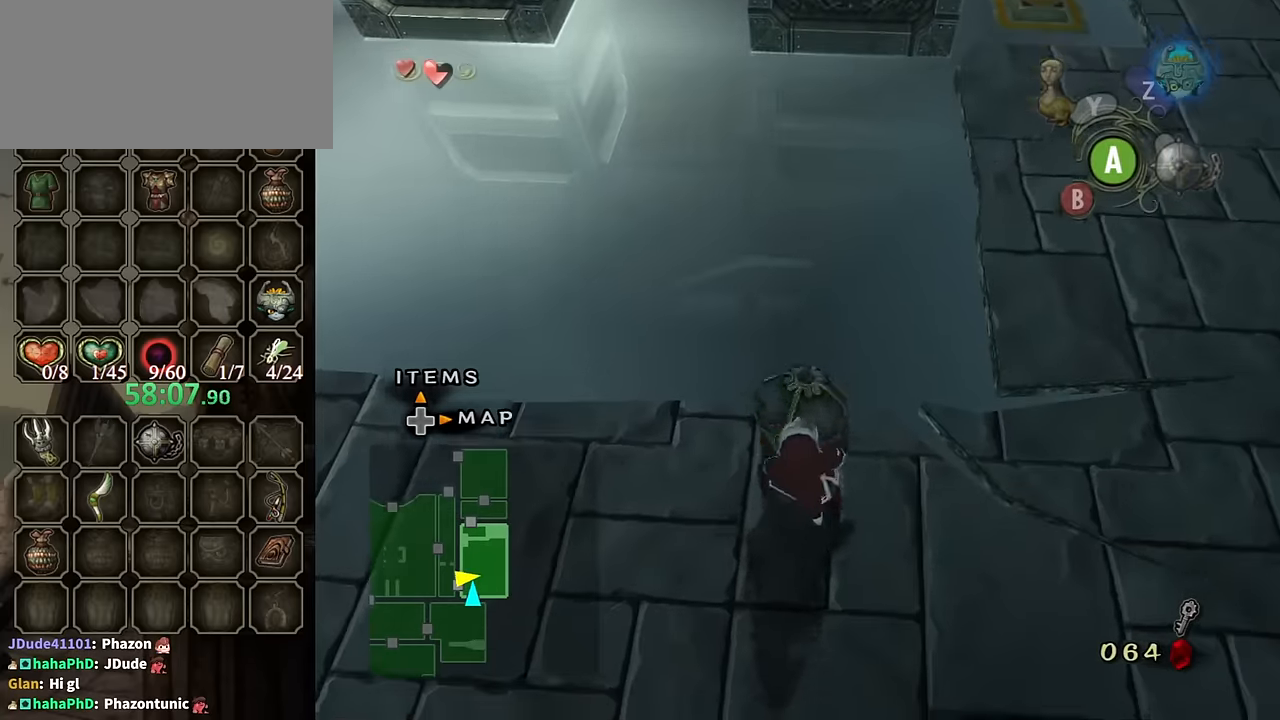
{"buttons": ["A"], "left_stick": "up", "right_stick": "center", "events": [[100, "A", "down"], [200, "A", "up"], [234, "A", "down"], [234, "left_stick", "up"], [300, "A", "up"], [367, "A", "down"], [434, "A", "up"], [500, "A", "down"]]}